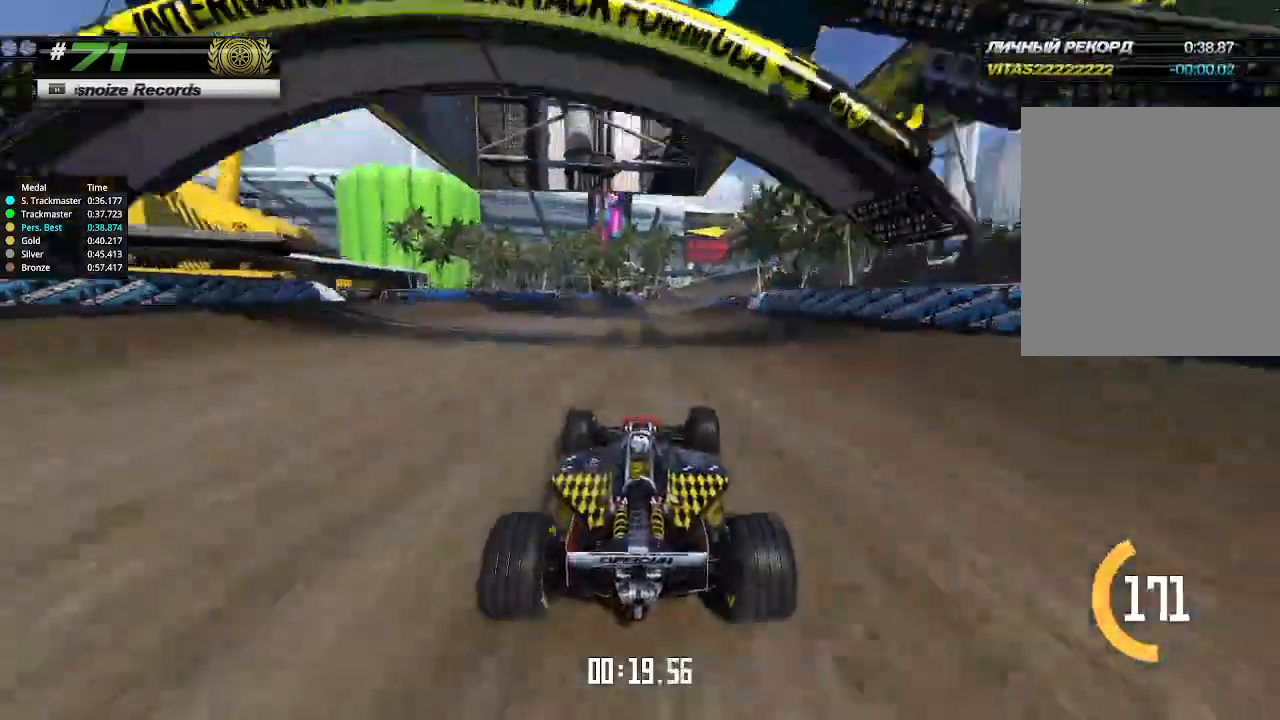
Gameplay with keyboard; each line is a JSON object with the keys held at the frame after it. "events" lists presses ("down") and releases ("up") of "down", "left", "right" and "up" between this image and that frame as [ms after this image, input, new state], when the widget could be followed in between. No other keys are recorded. Mouse input is not recorded.
{"keys": ["right", "up"], "events": [[33, "right", "down"], [100, "right", "up"], [433, "right", "down"]]}
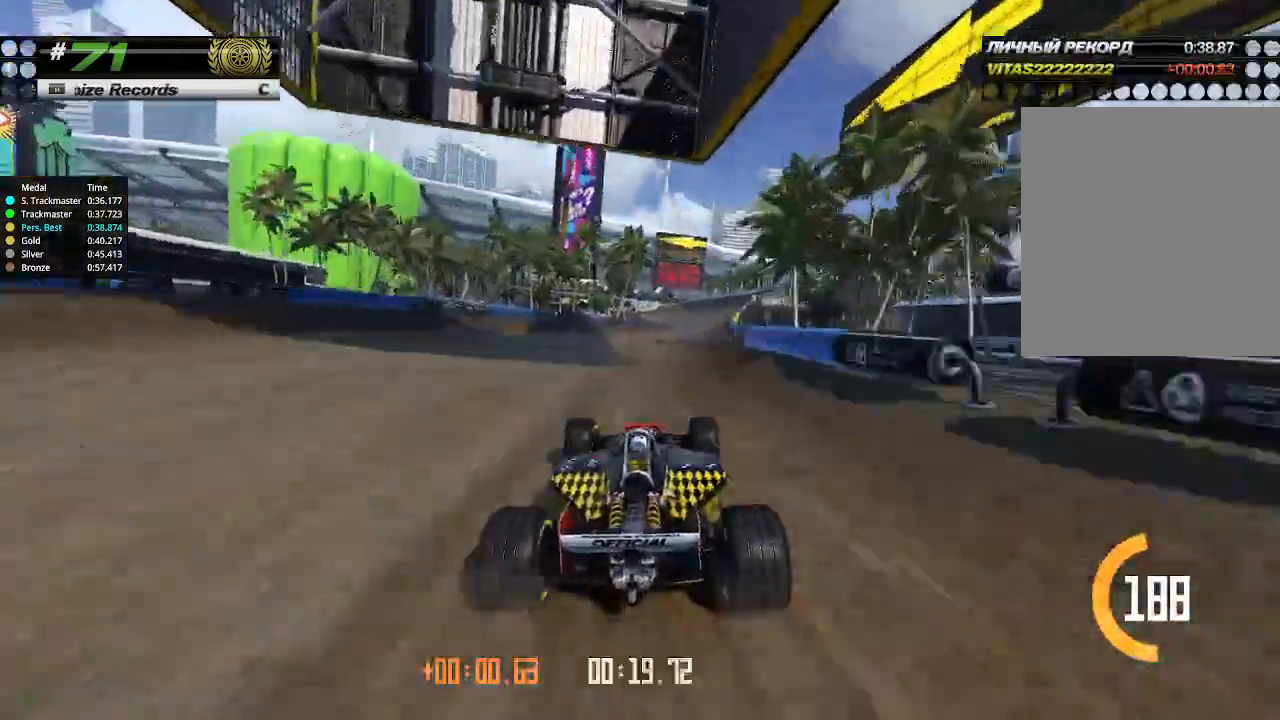
{"keys": ["up"], "events": [[33, "right", "up"], [200, "right", "down"], [300, "right", "up"]]}
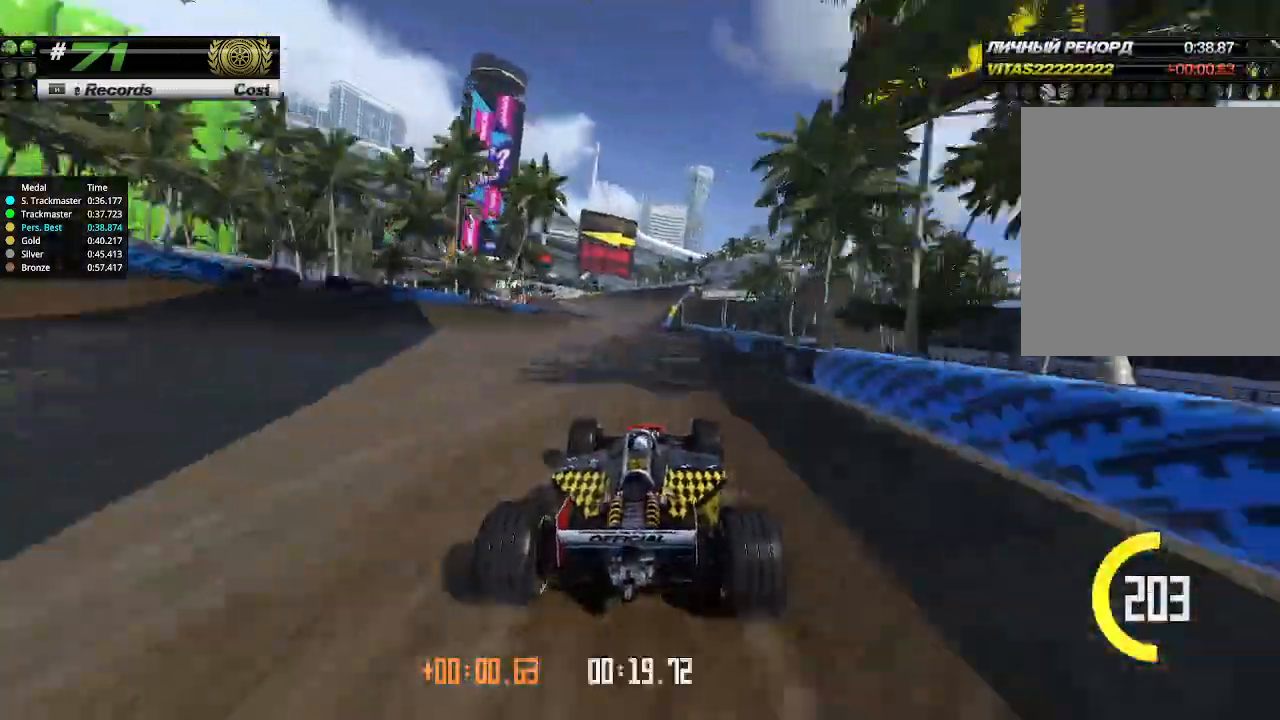
{"keys": ["up"], "events": [[333, "left", "down"], [400, "left", "up"]]}
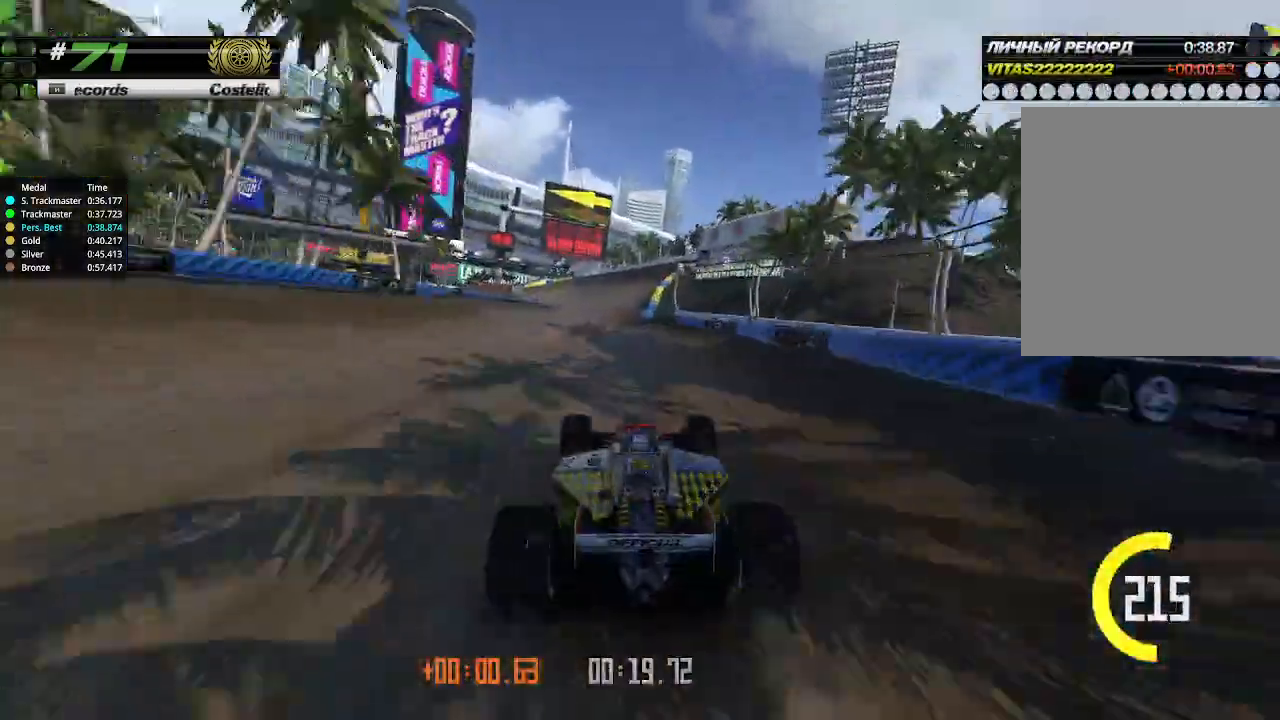
{"keys": ["up"], "events": [[267, "left", "down"], [333, "left", "up"]]}
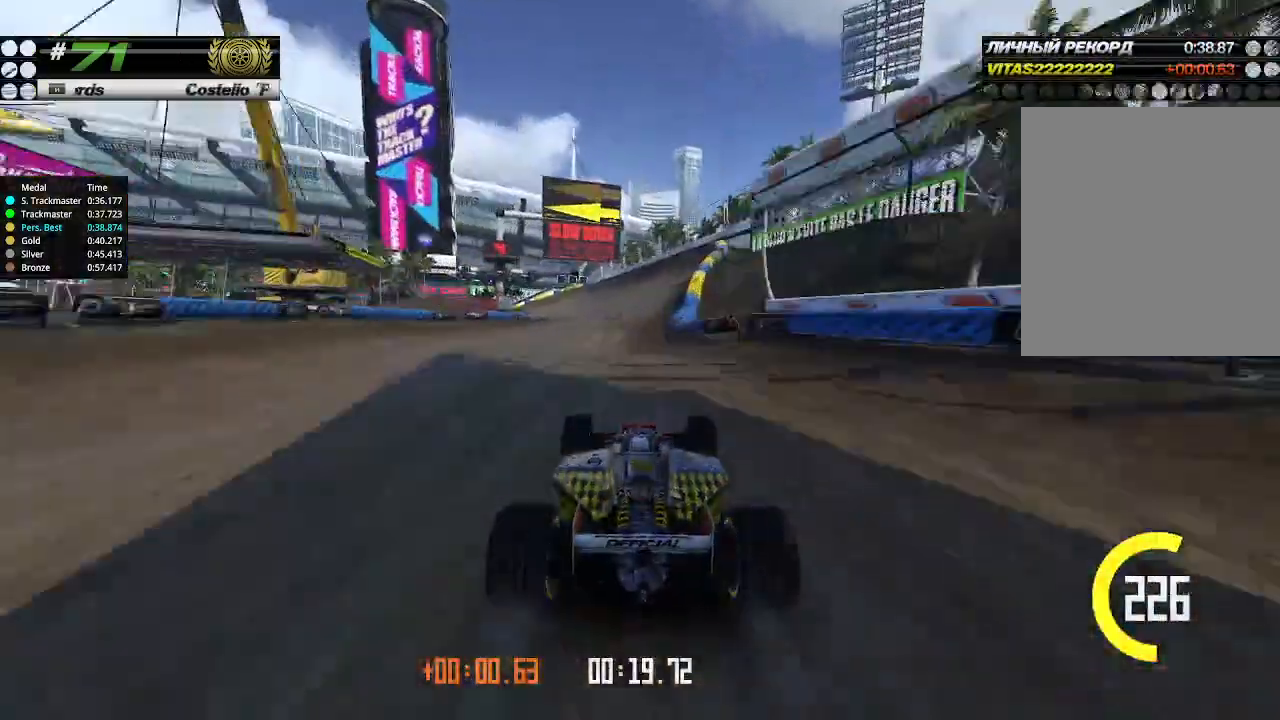
{"keys": ["up"], "events": []}
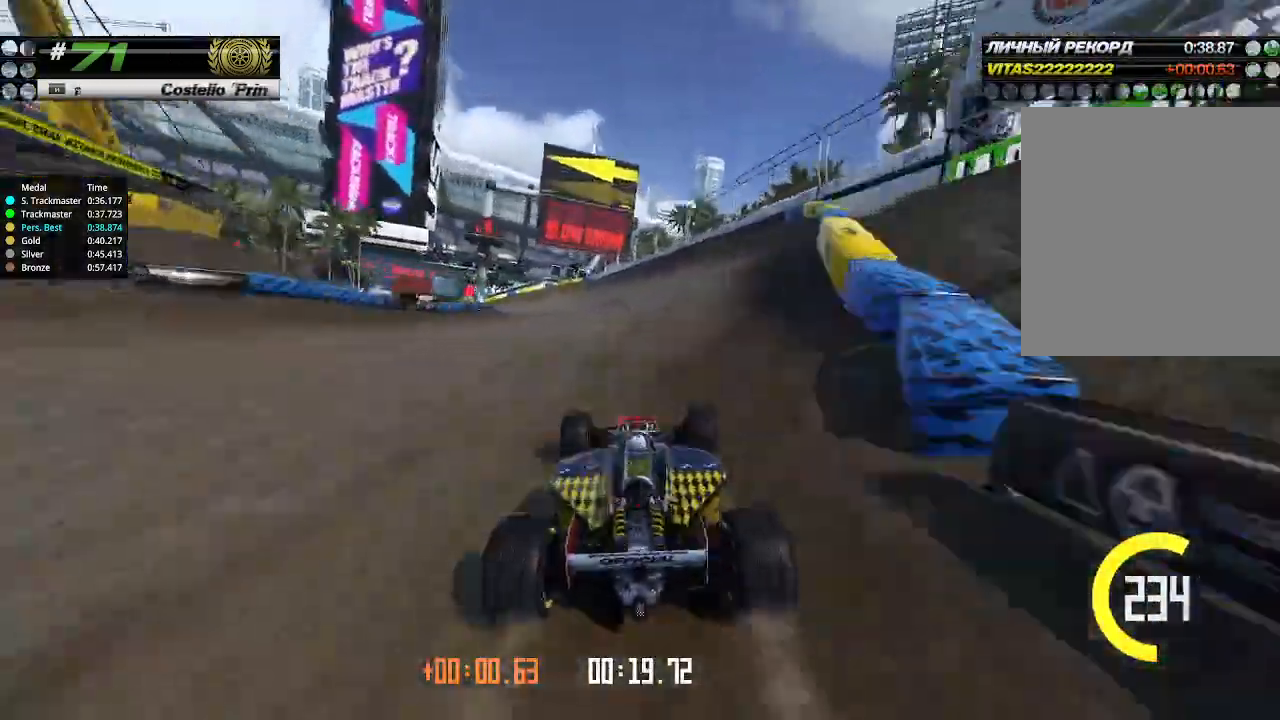
{"keys": ["left", "up"], "events": [[400, "left", "down"]]}
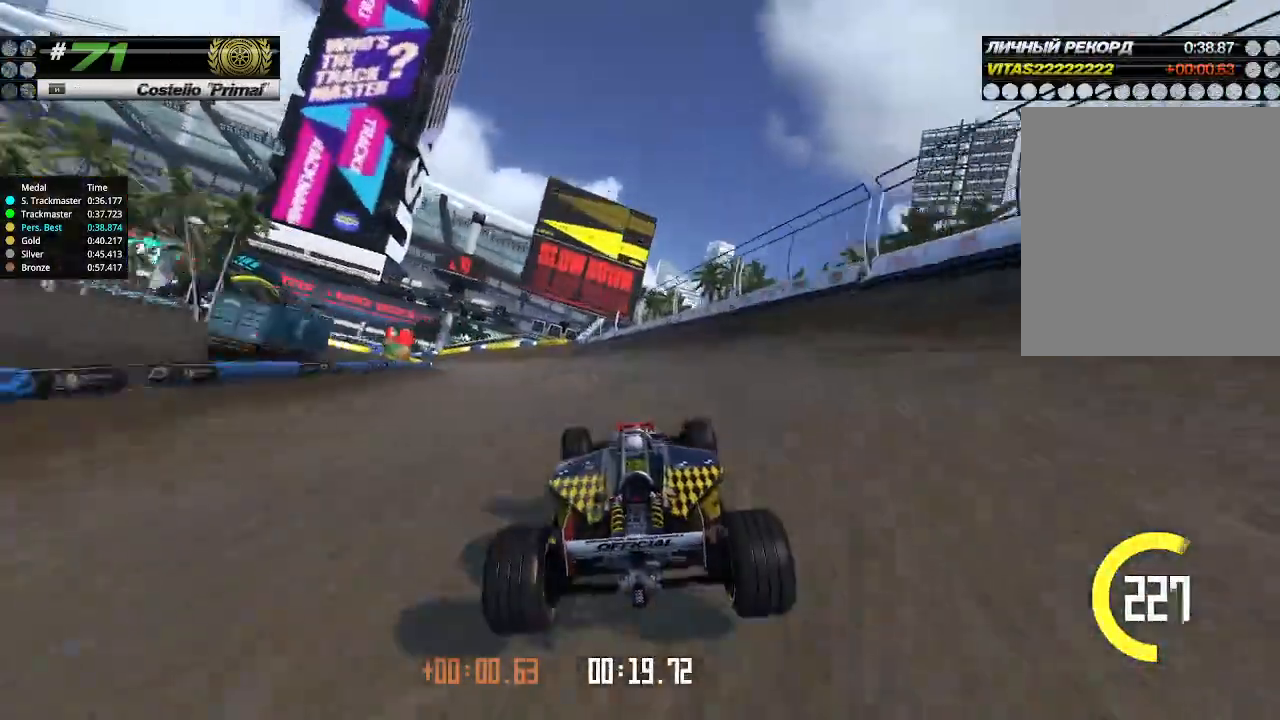
{"keys": ["left"], "events": [[367, "up", "up"]]}
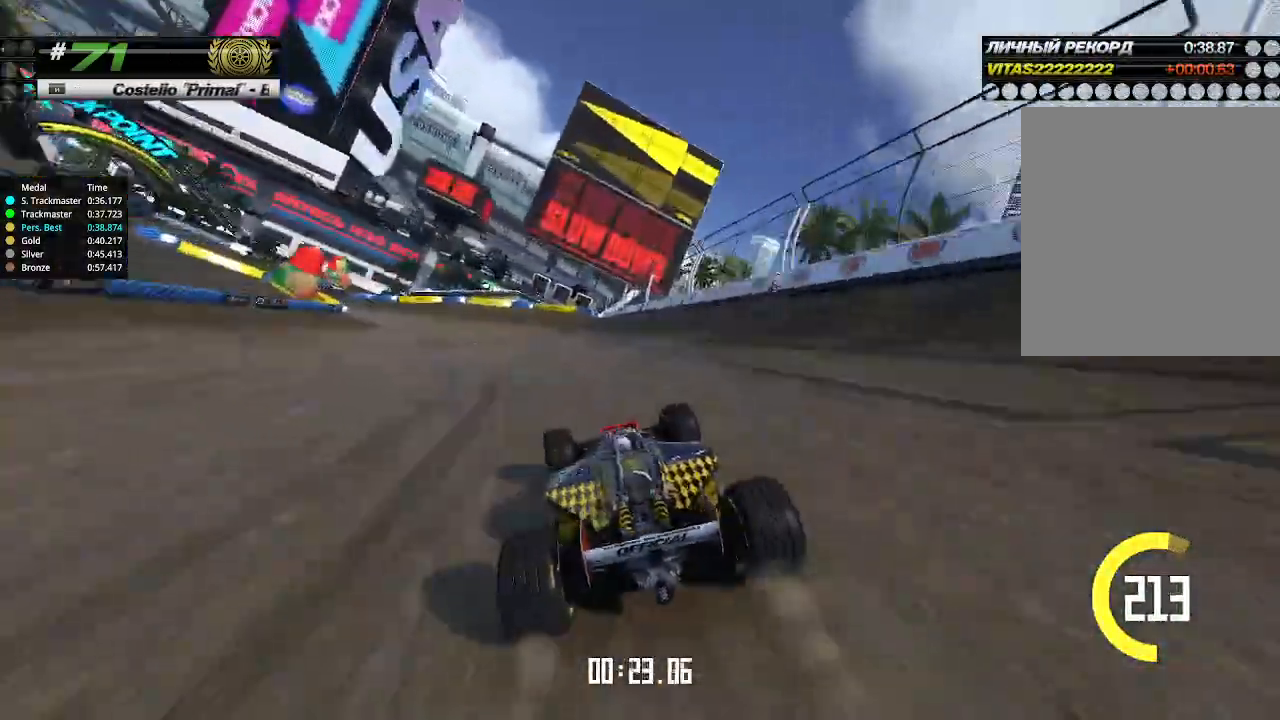
{"keys": ["left", "up"], "events": [[400, "up", "down"]]}
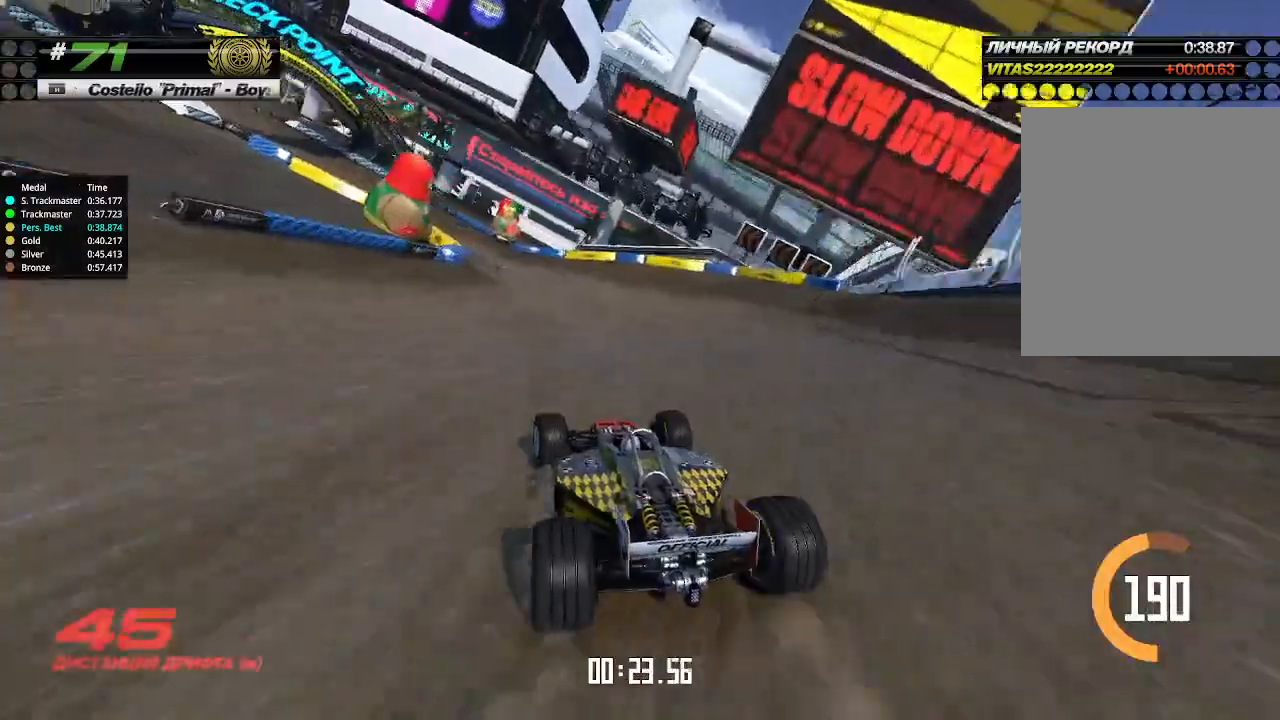
{"keys": ["left", "up"], "events": []}
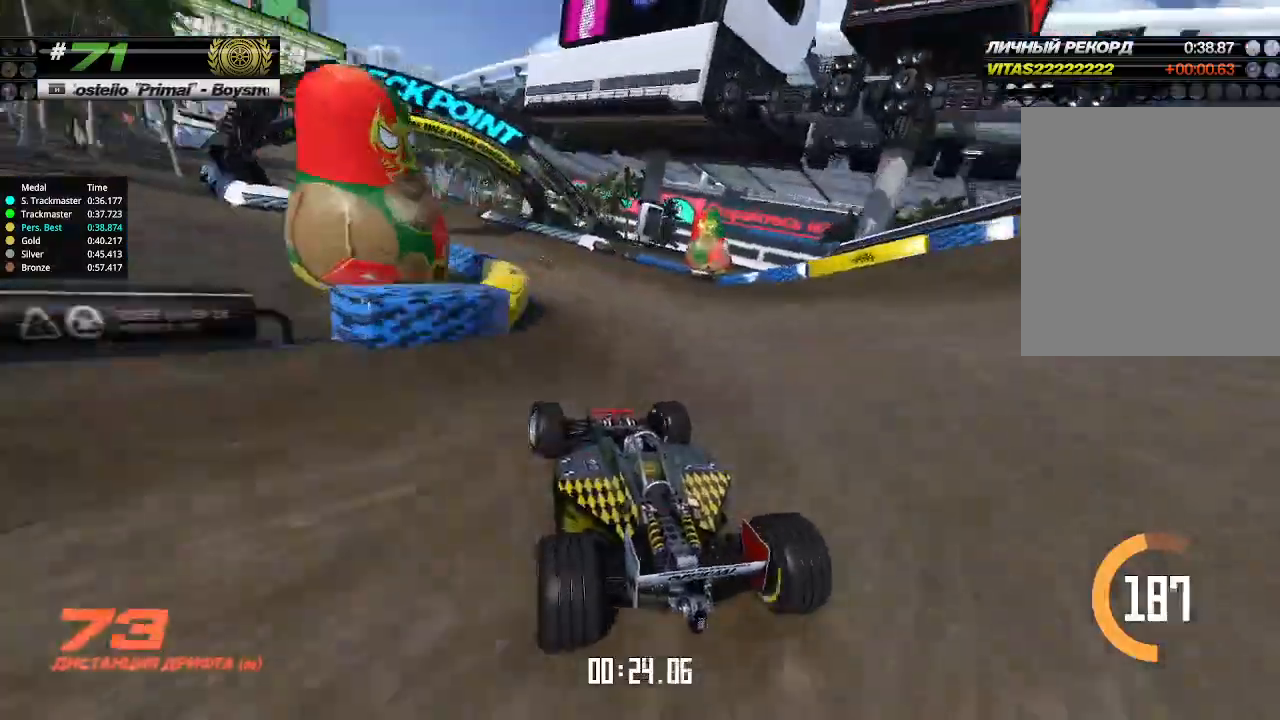
{"keys": ["left", "up"], "events": []}
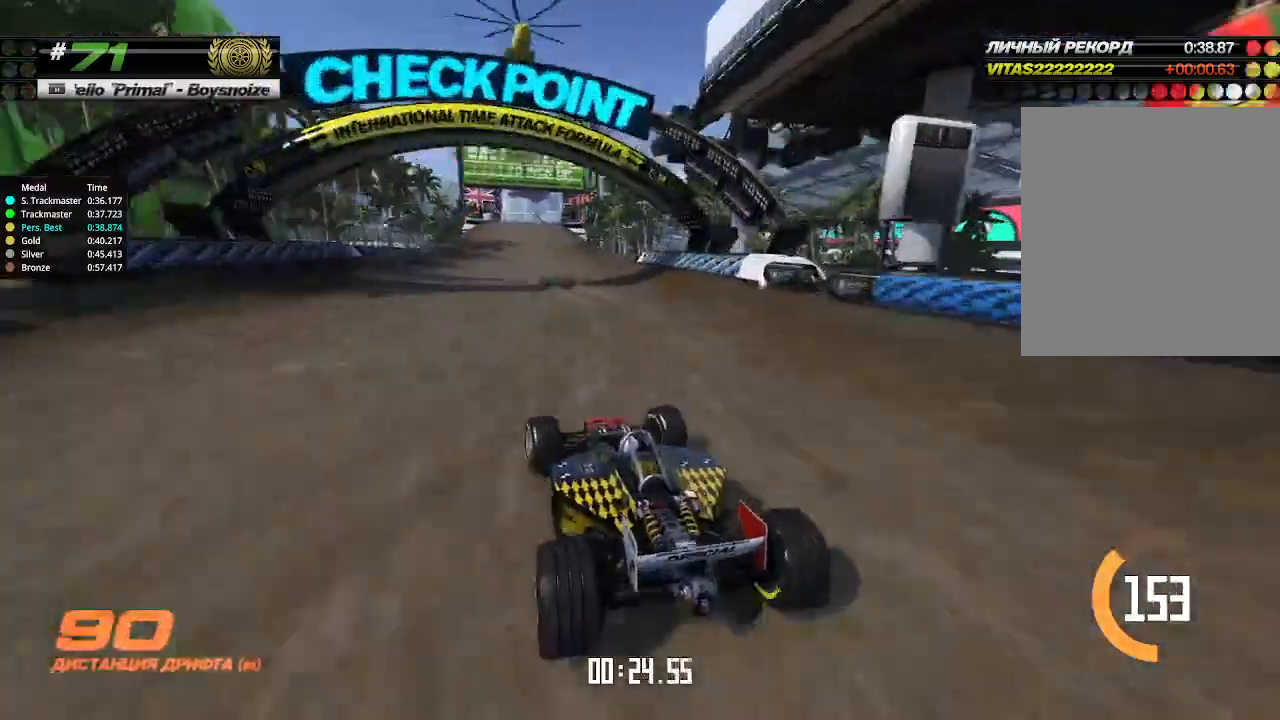
{"keys": ["up"], "events": [[200, "left", "up"], [400, "left", "down"], [467, "left", "up"]]}
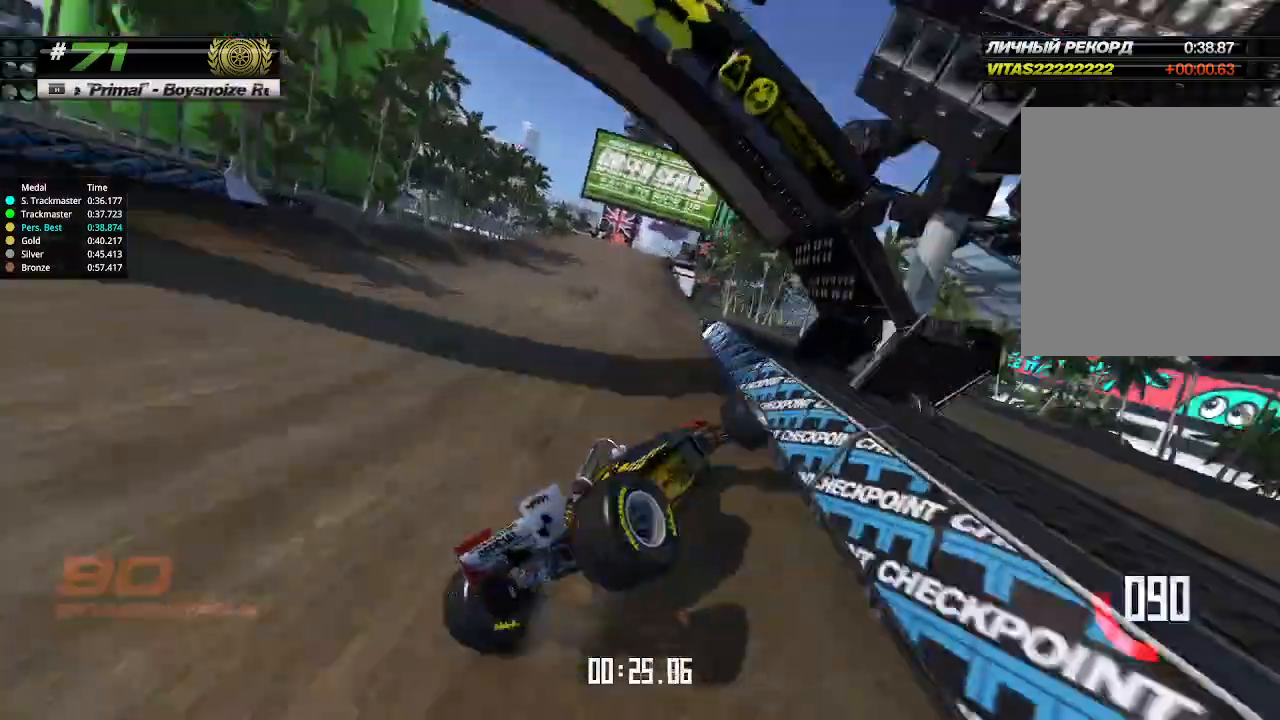
{"keys": ["up"], "events": [[200, "up", "up"], [233, "up", "down"]]}
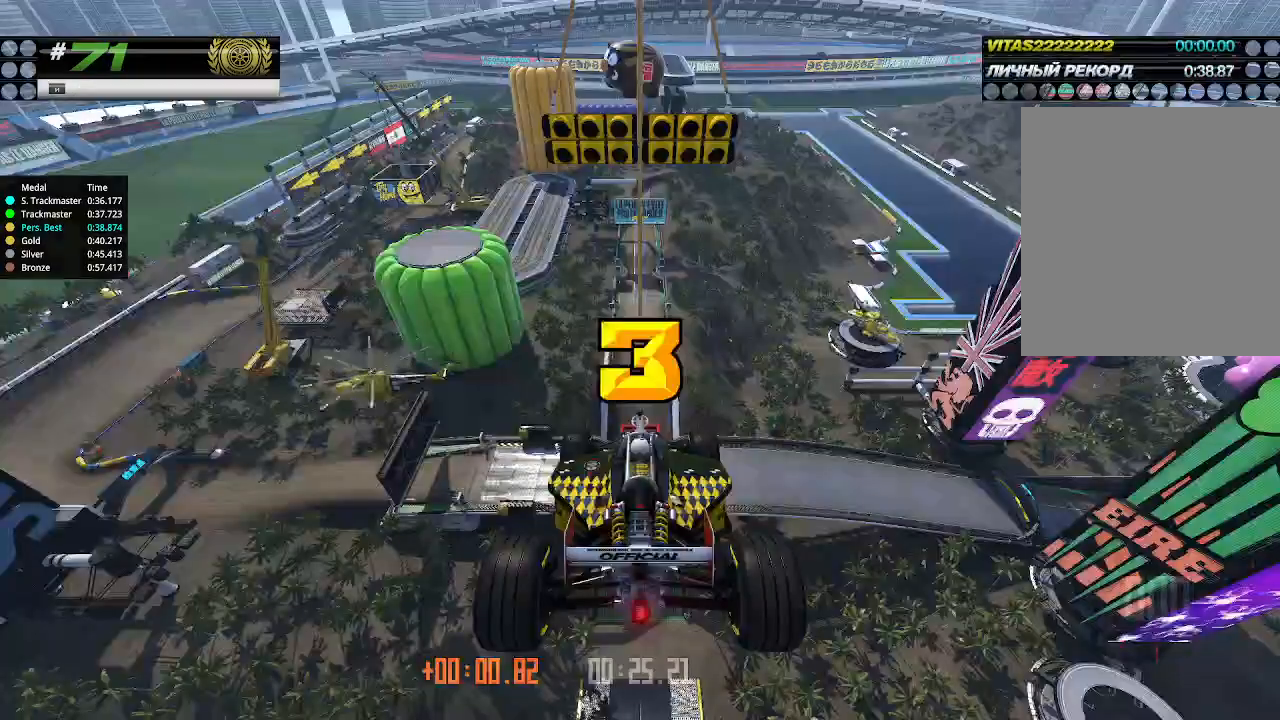
{"keys": ["up"], "events": [[167, "right", "down"], [200, "down", "down"], [367, "down", "up"], [367, "right", "up"]]}
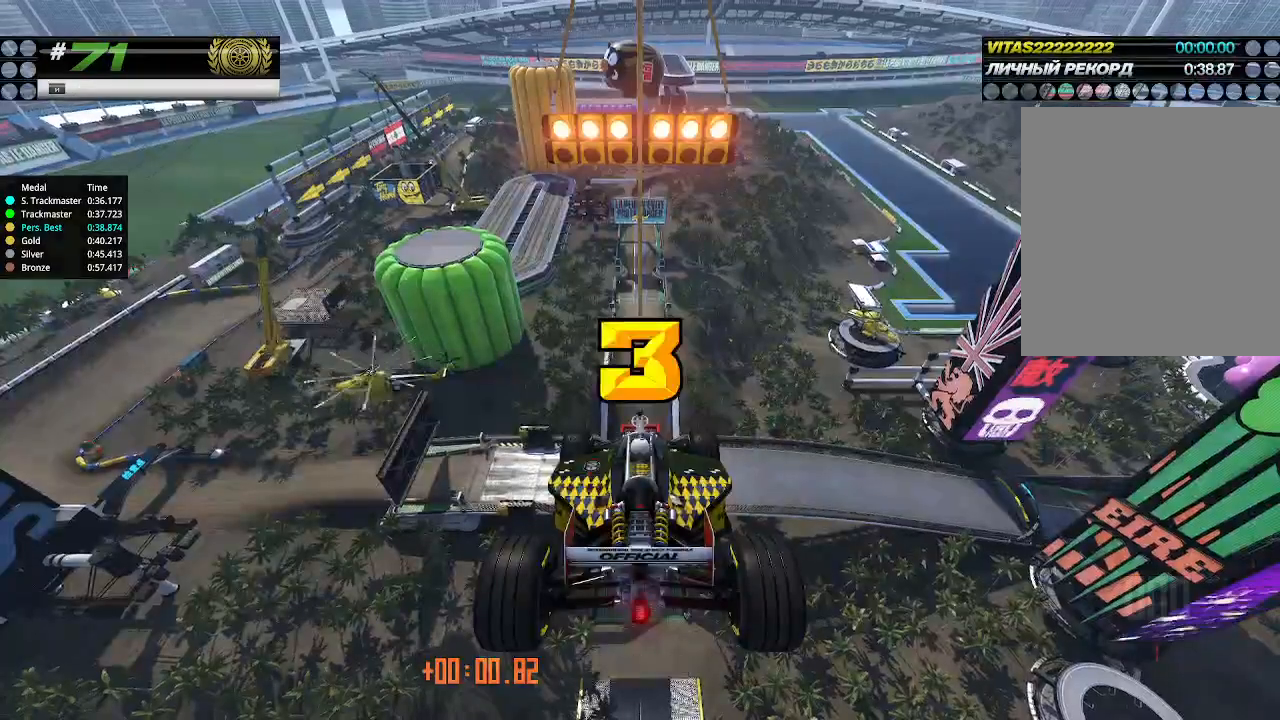
{"keys": ["up"], "events": []}
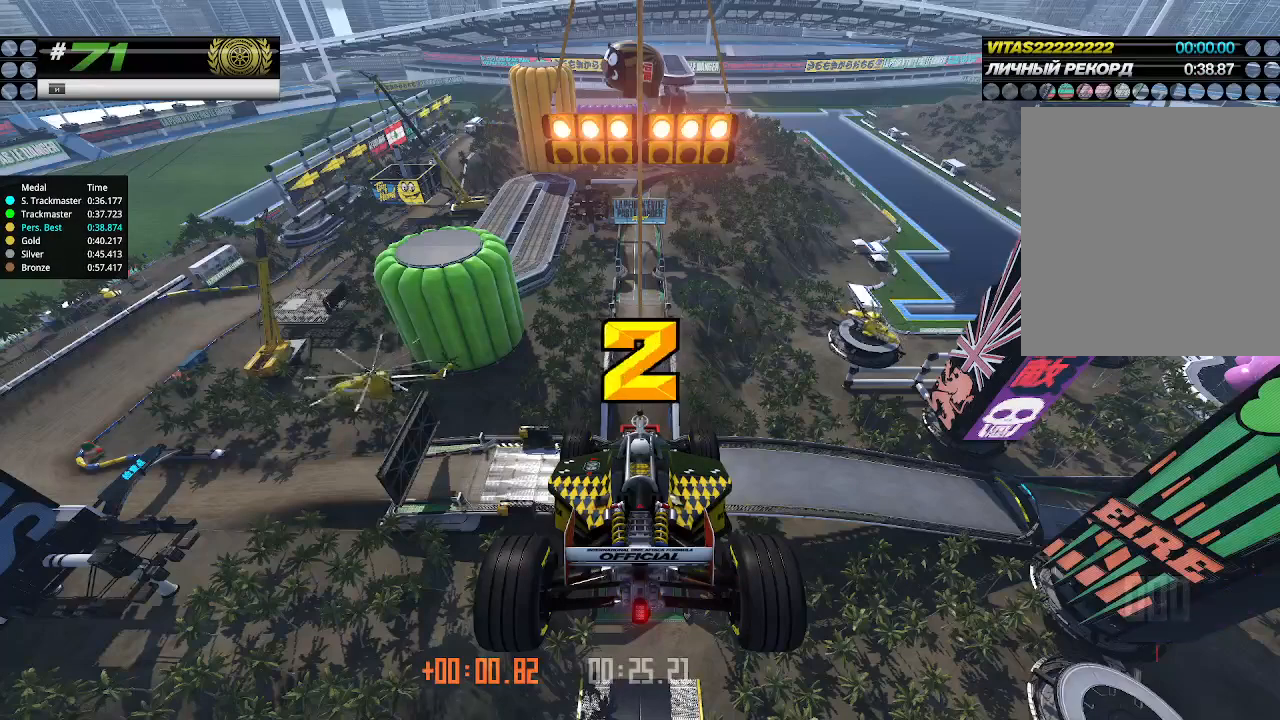
{"keys": ["up"], "events": []}
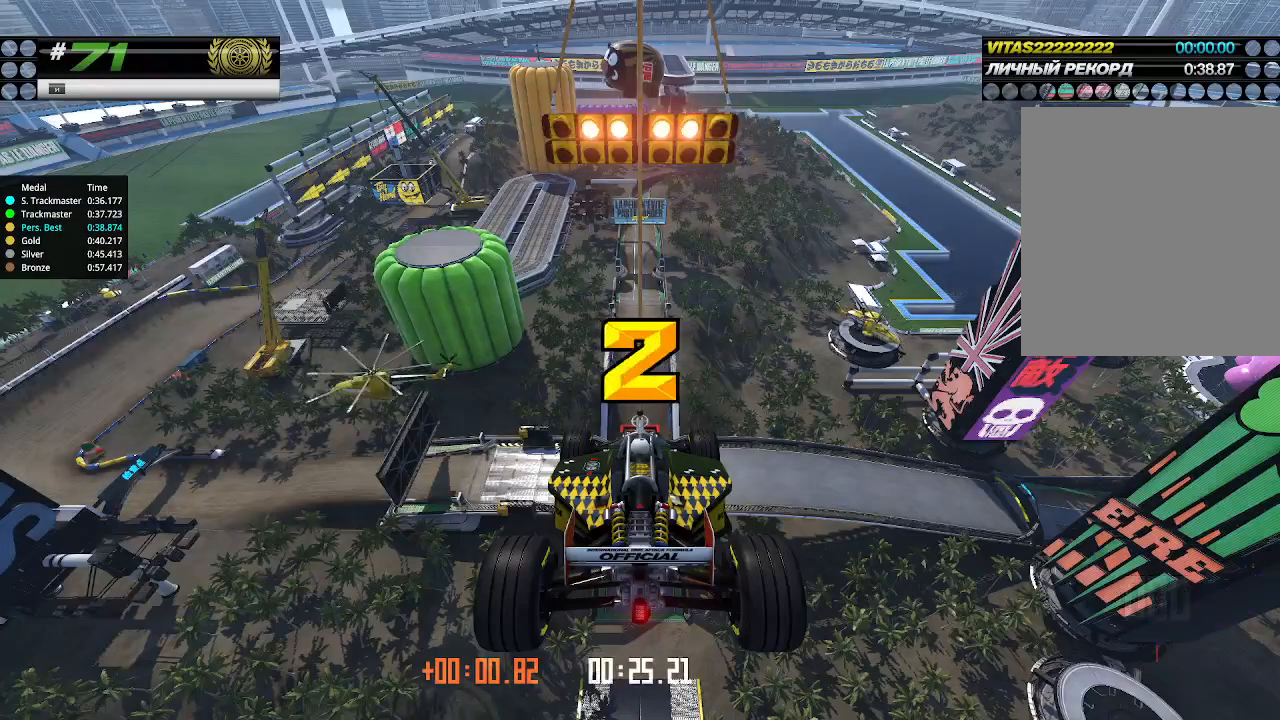
{"keys": ["up"], "events": []}
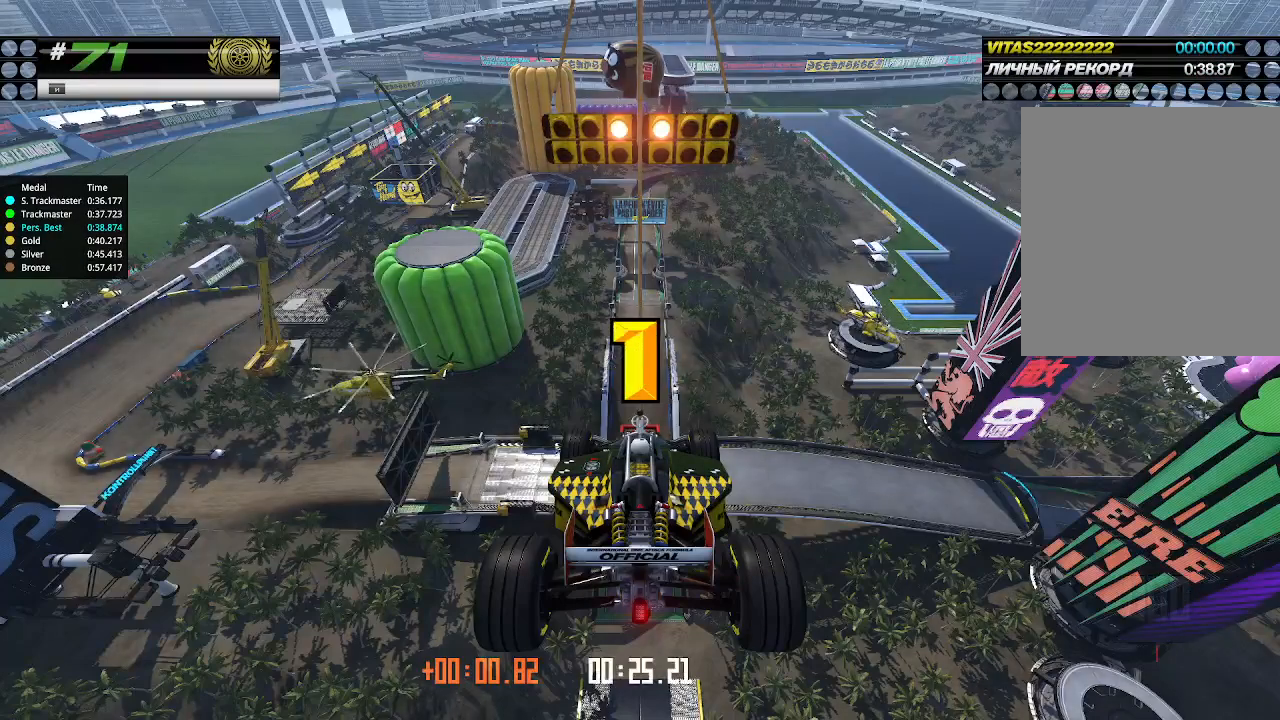
{"keys": ["up"], "events": []}
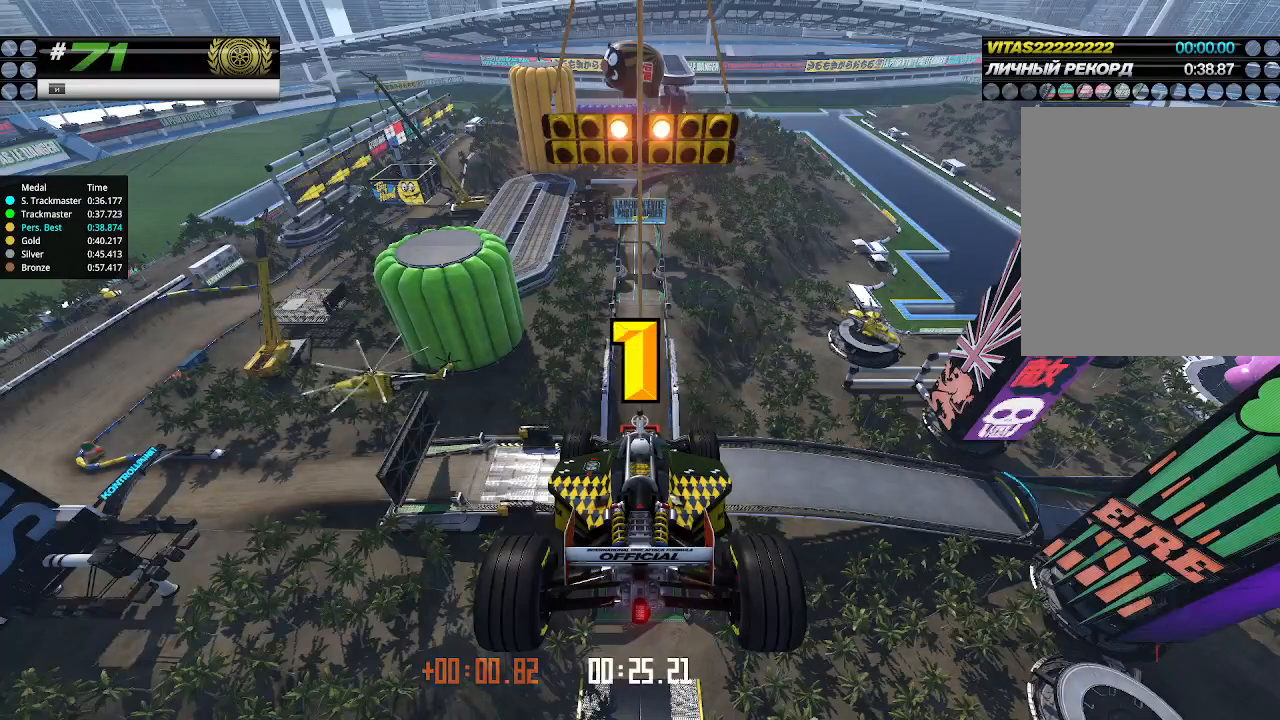
{"keys": ["up"], "events": []}
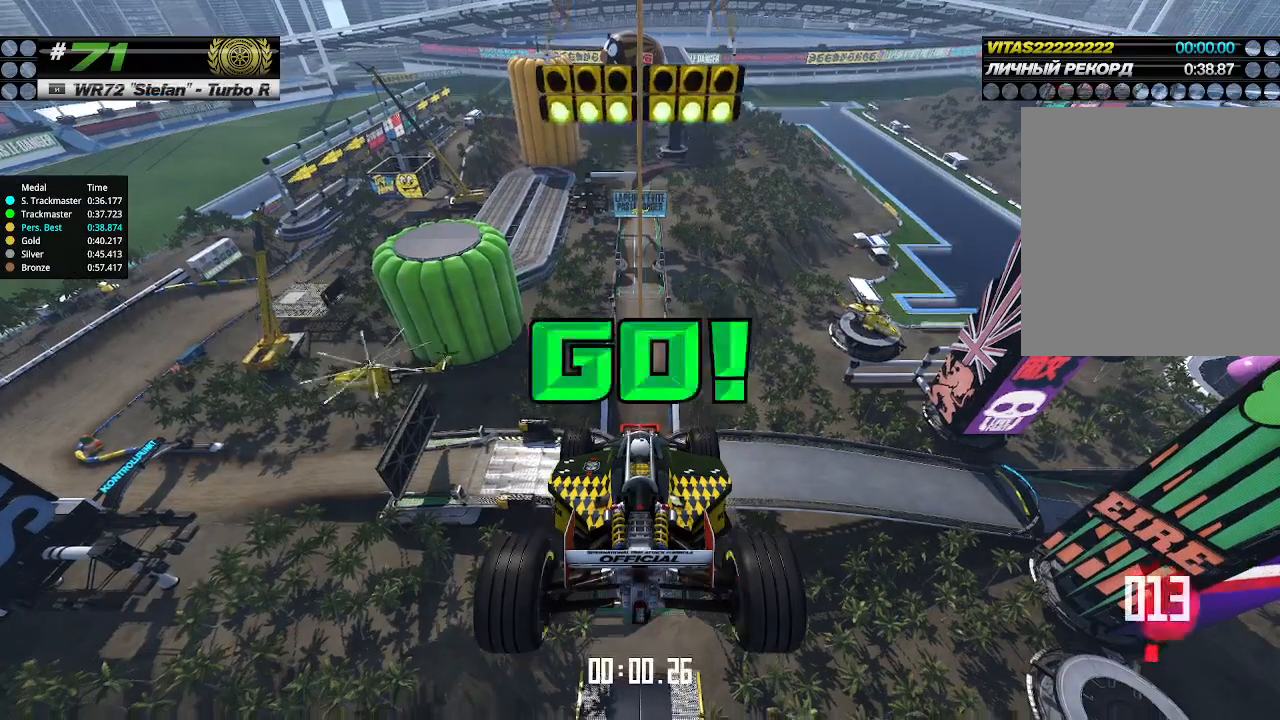
{"keys": ["up"], "events": []}
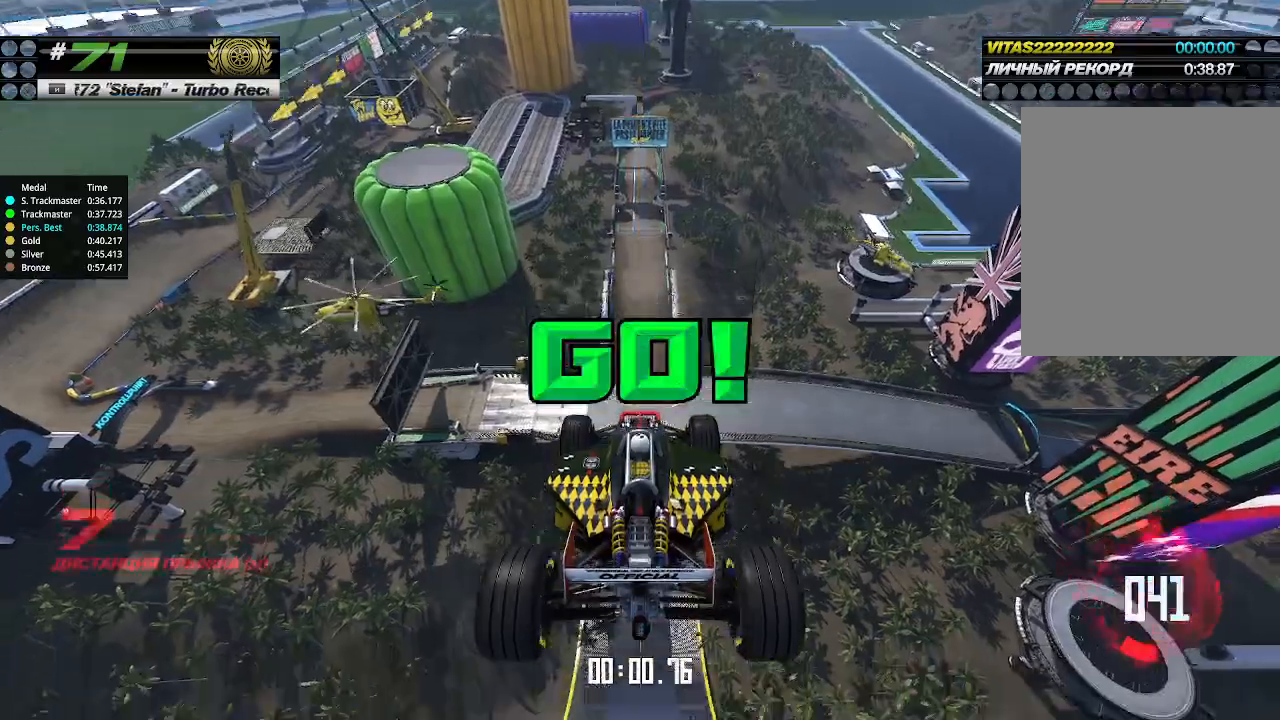
{"keys": ["up"], "events": []}
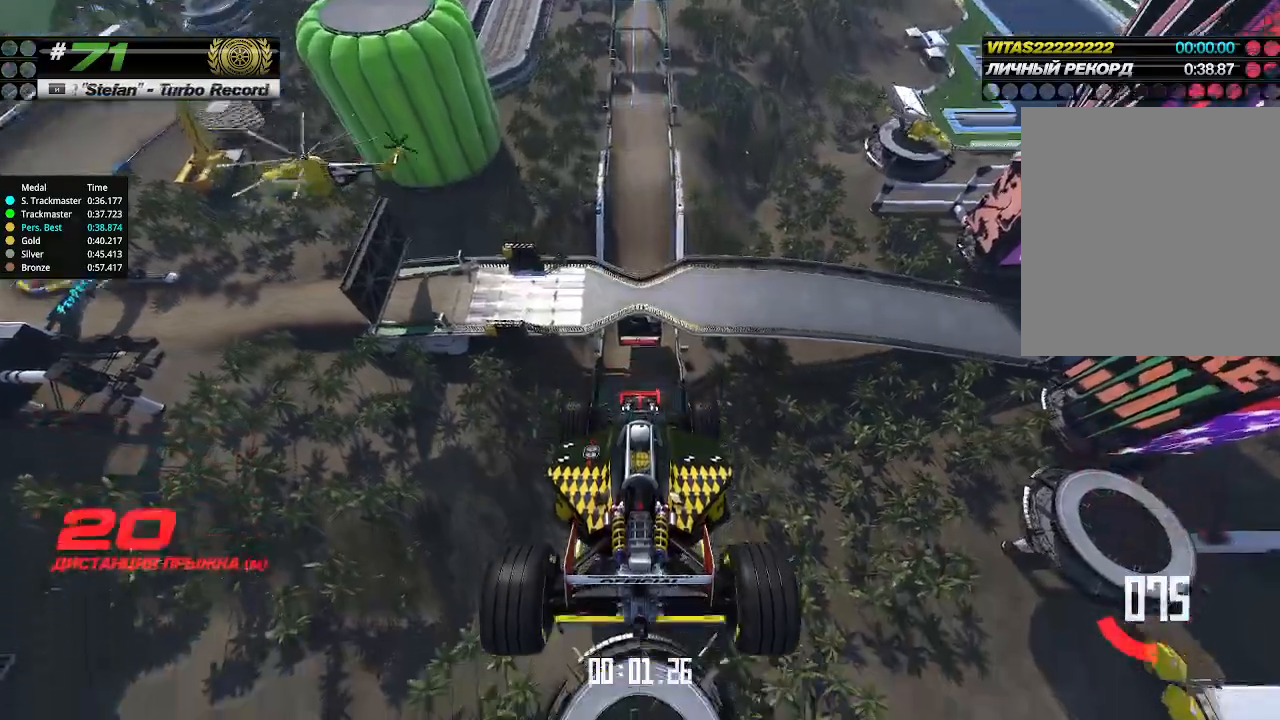
{"keys": ["up"], "events": []}
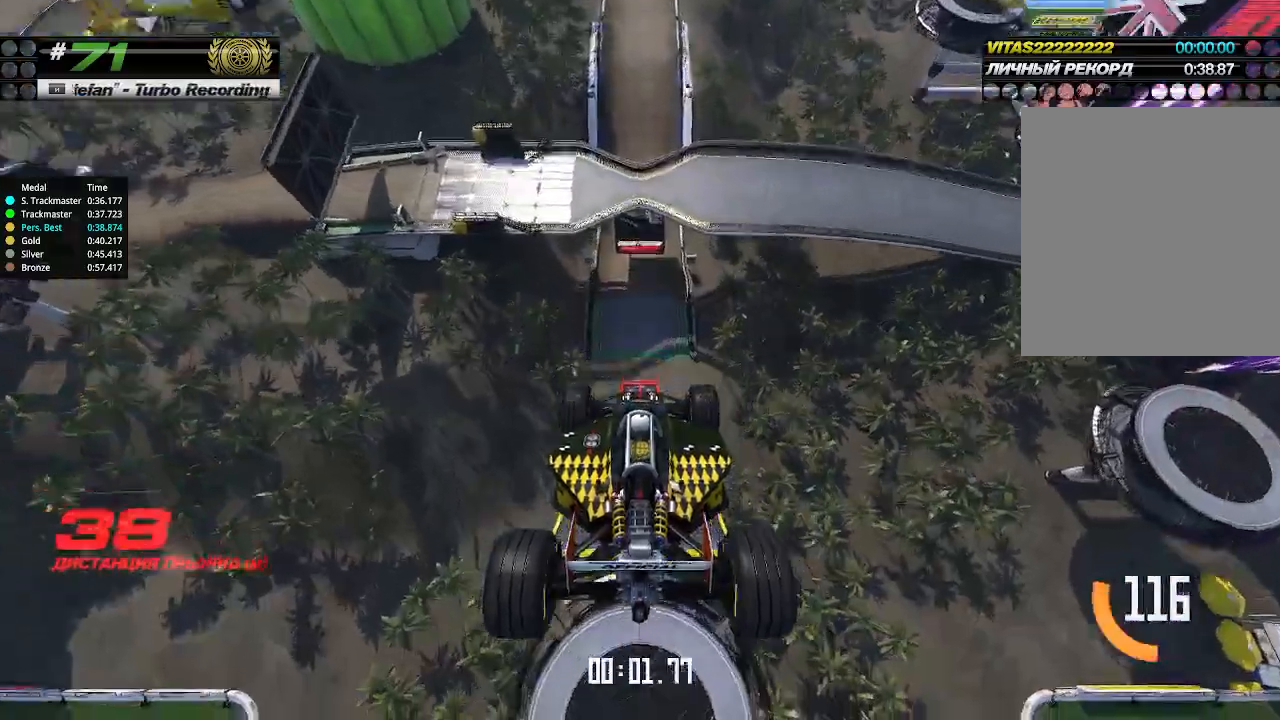
{"keys": ["up"], "events": []}
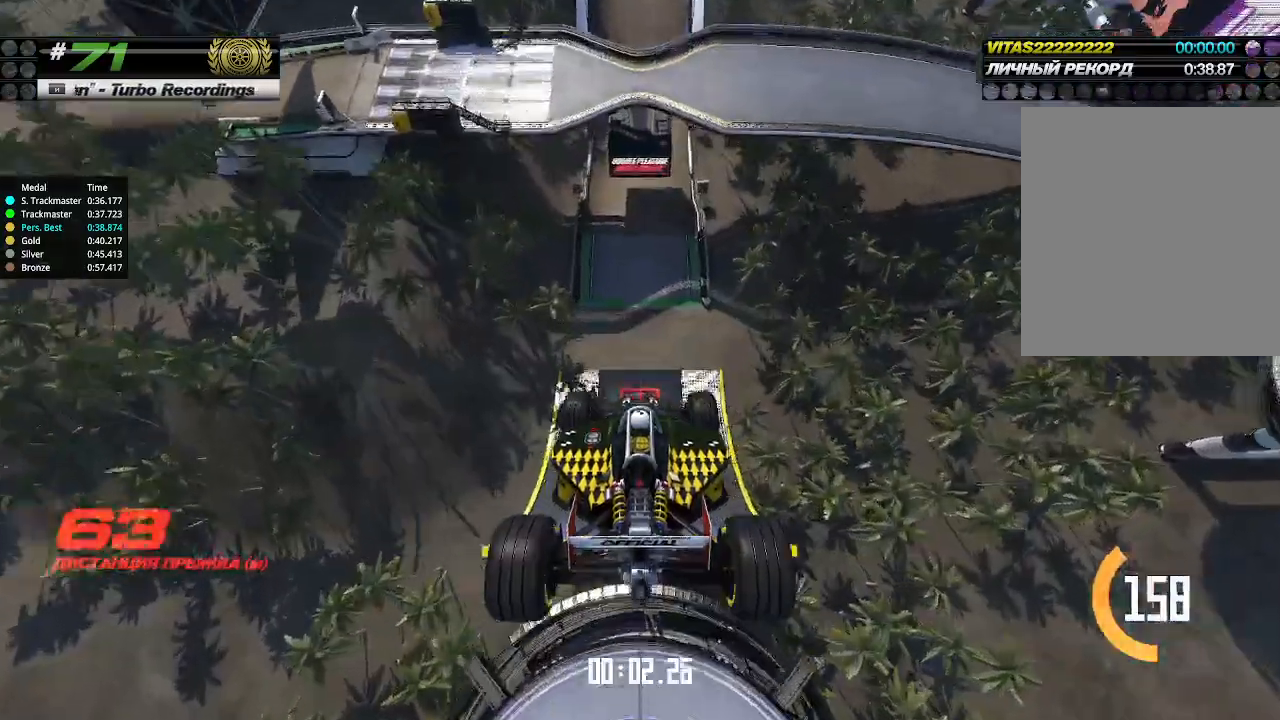
{"keys": ["up"], "events": []}
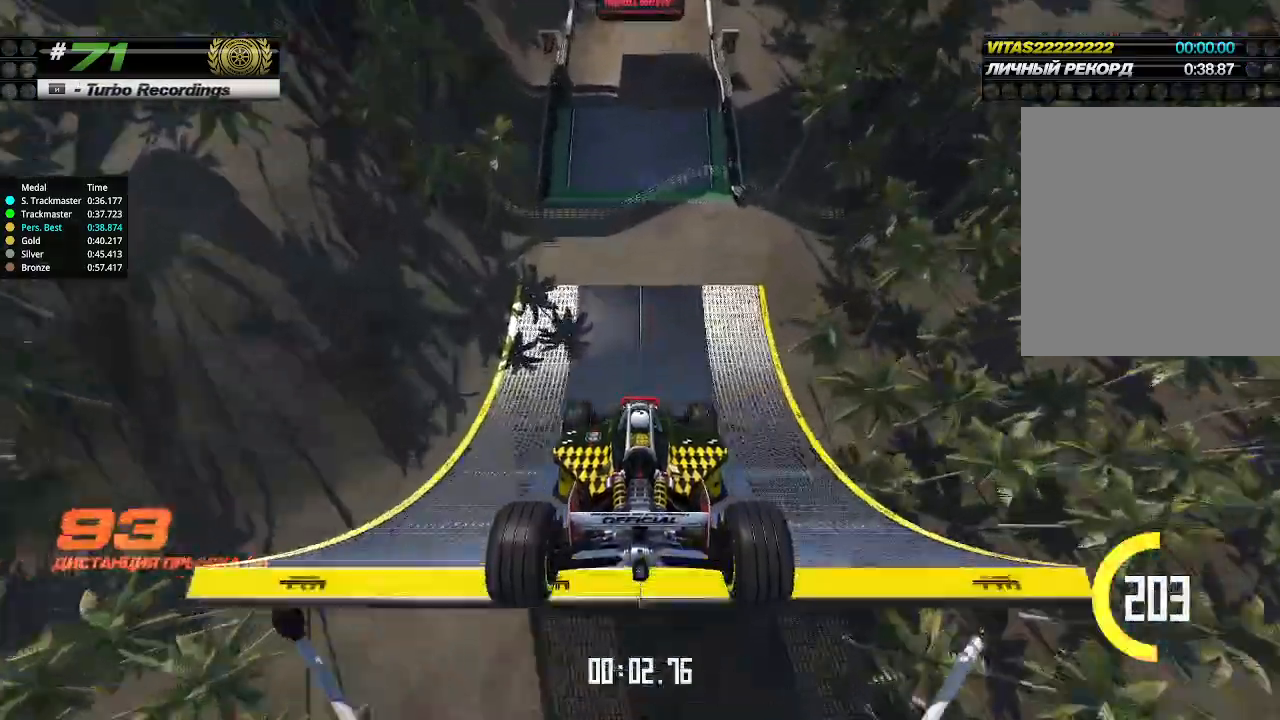
{"keys": ["up"], "events": []}
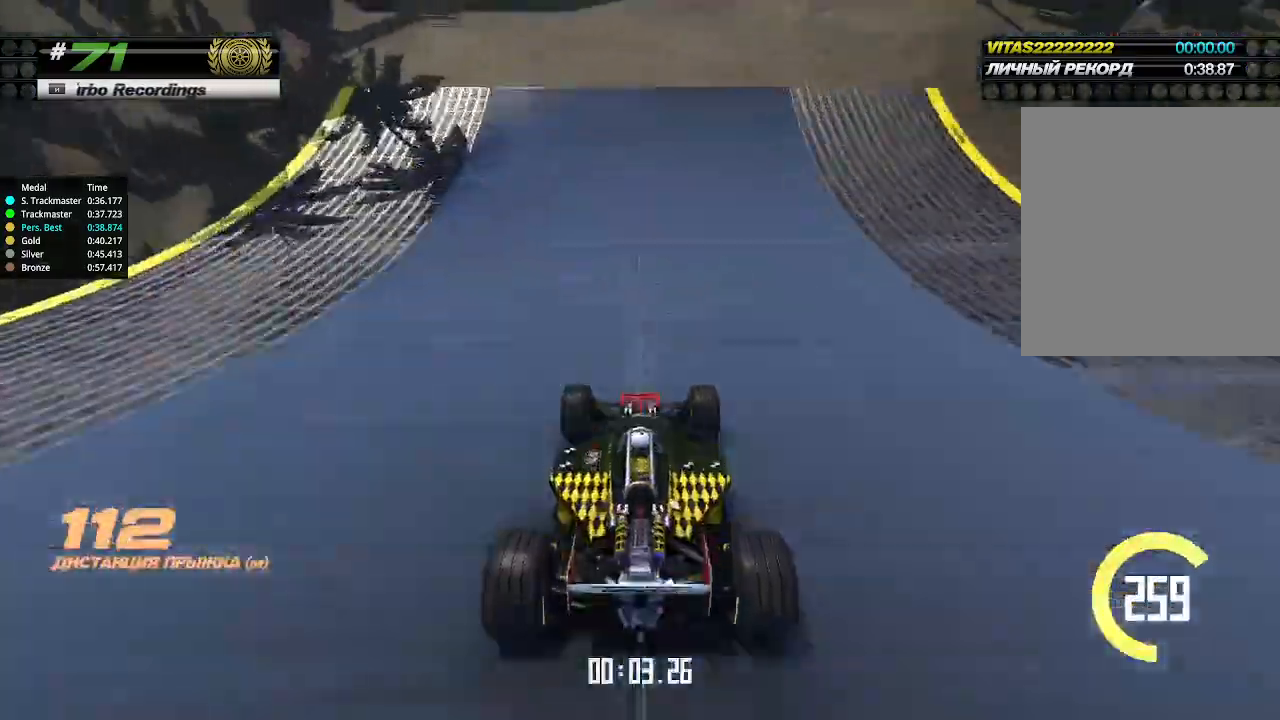
{"keys": ["up"], "events": []}
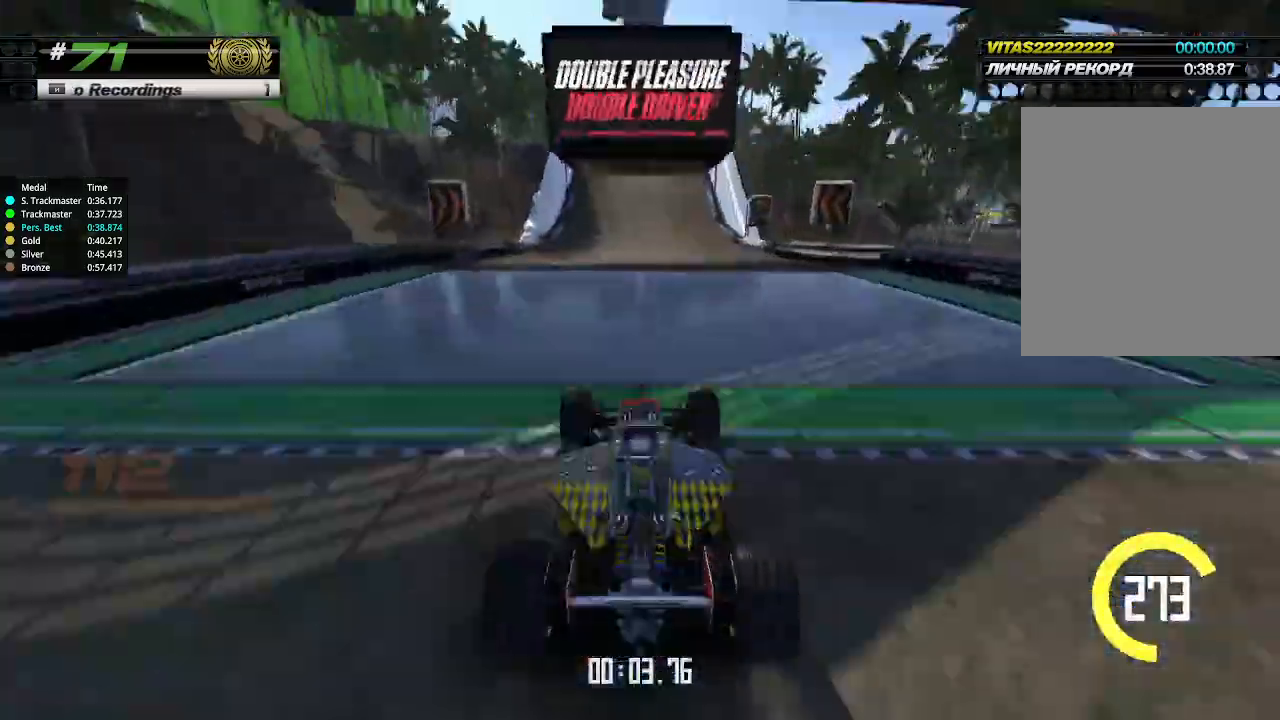
{"keys": ["up"], "events": []}
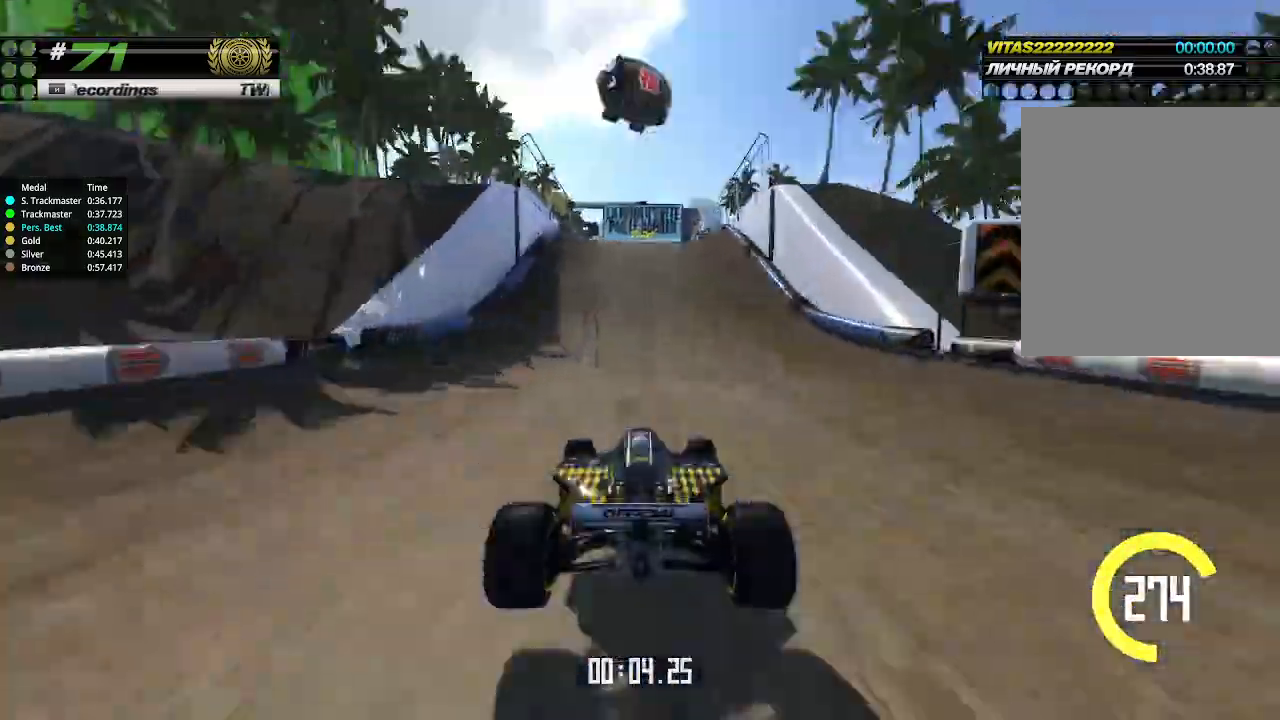
{"keys": ["up"], "events": [[133, "left", "down"], [167, "left", "up"]]}
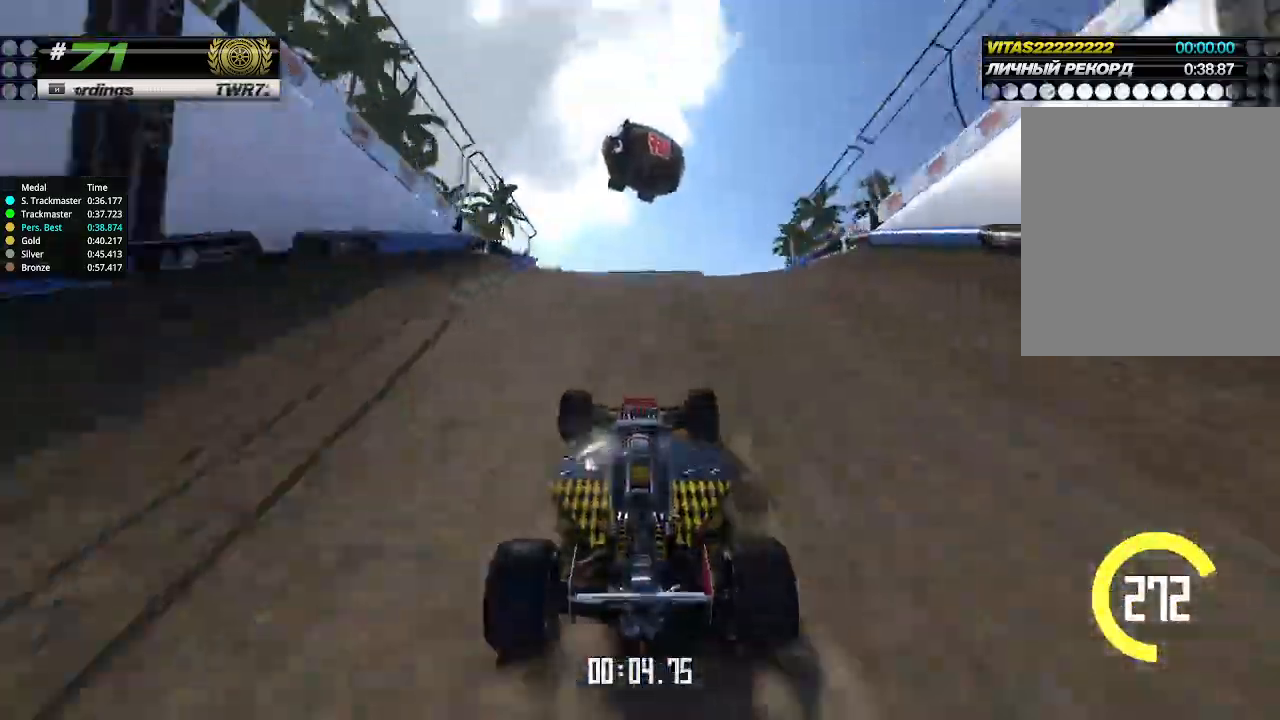
{"keys": ["up"], "events": [[267, "right", "down"], [333, "right", "up"]]}
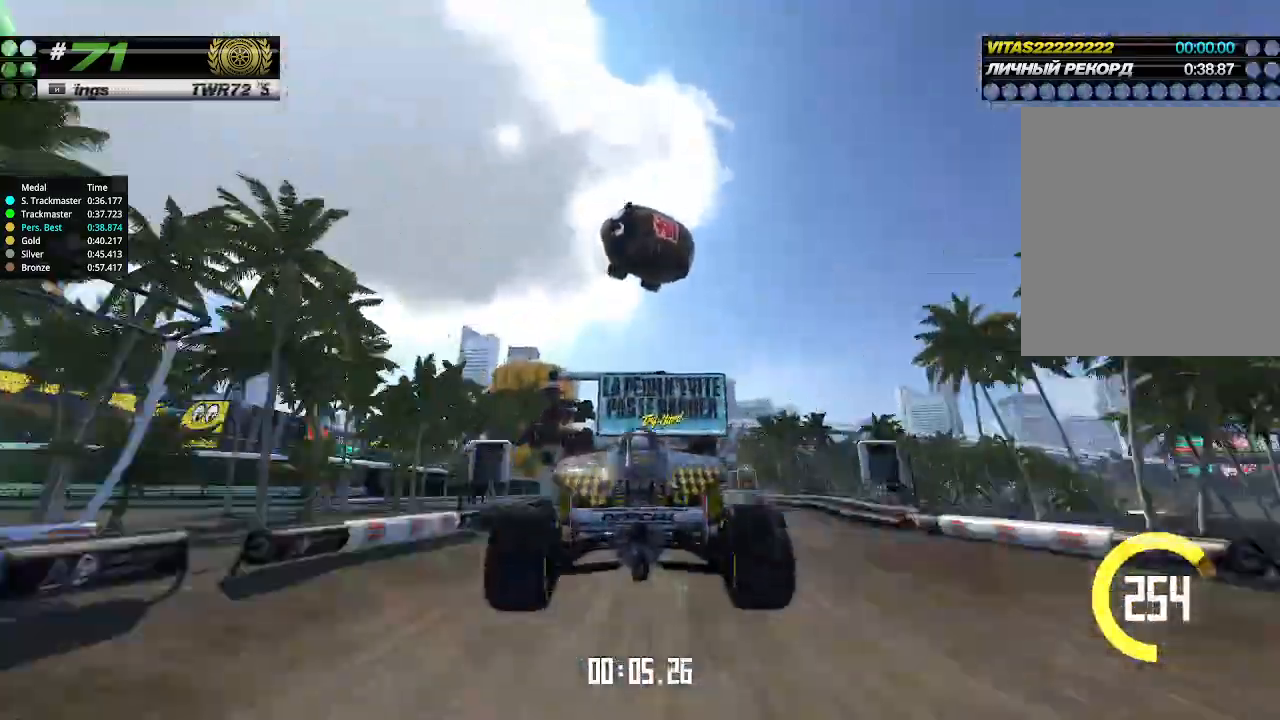
{"keys": ["down", "right", "up"], "events": [[133, "right", "down"], [467, "down", "down"]]}
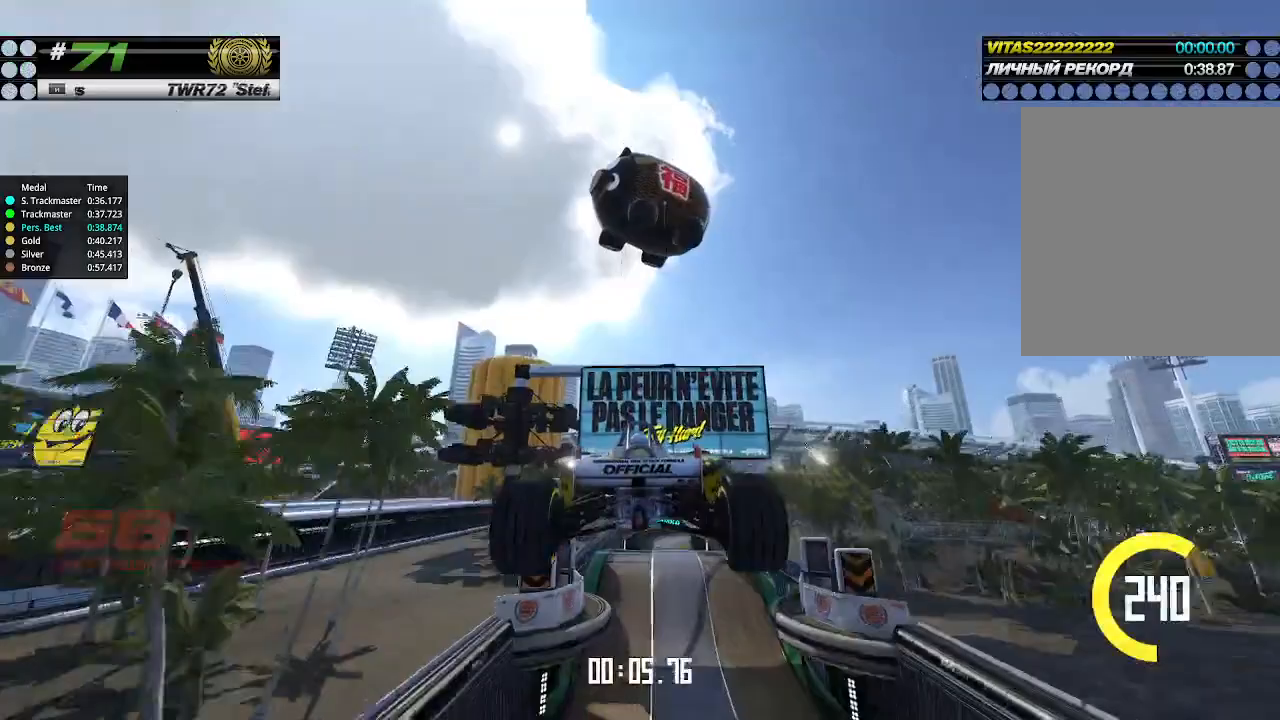
{"keys": ["right", "up"], "events": [[67, "down", "up"], [367, "right", "up"], [433, "right", "down"]]}